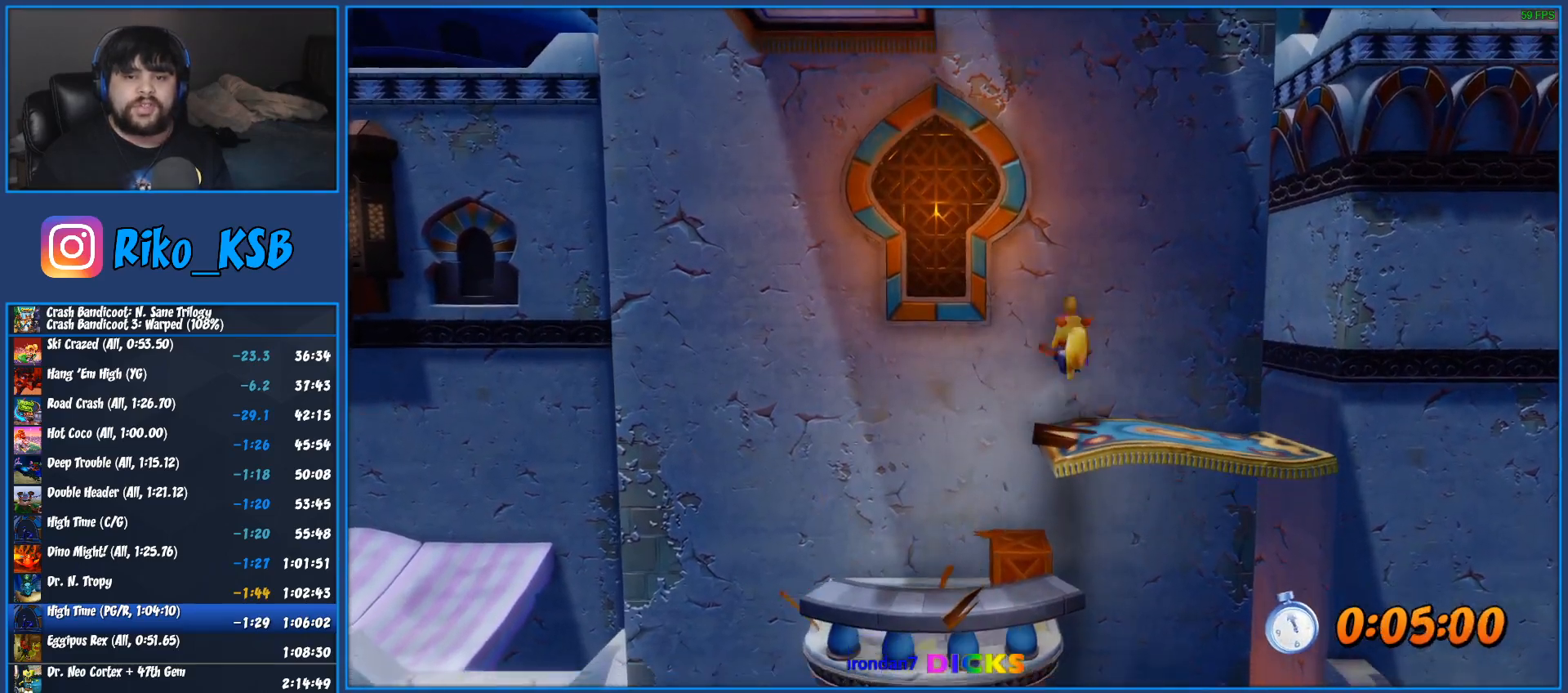
Gameplay with a controller (PlayStation layout); each line is a JSON object with the inputs held at the frame after it. "events" lists button and stick changes between this image and that frame as [ms after this image, input, new state], when the widget could be followed in between.
{"buttons": ["CROSS", "SQUARE", "R1"], "left_stick": "up", "right_stick": "center", "events": [[133, "R1", "down"], [283, "CROSS", "down"], [333, "SQUARE", "down"]]}
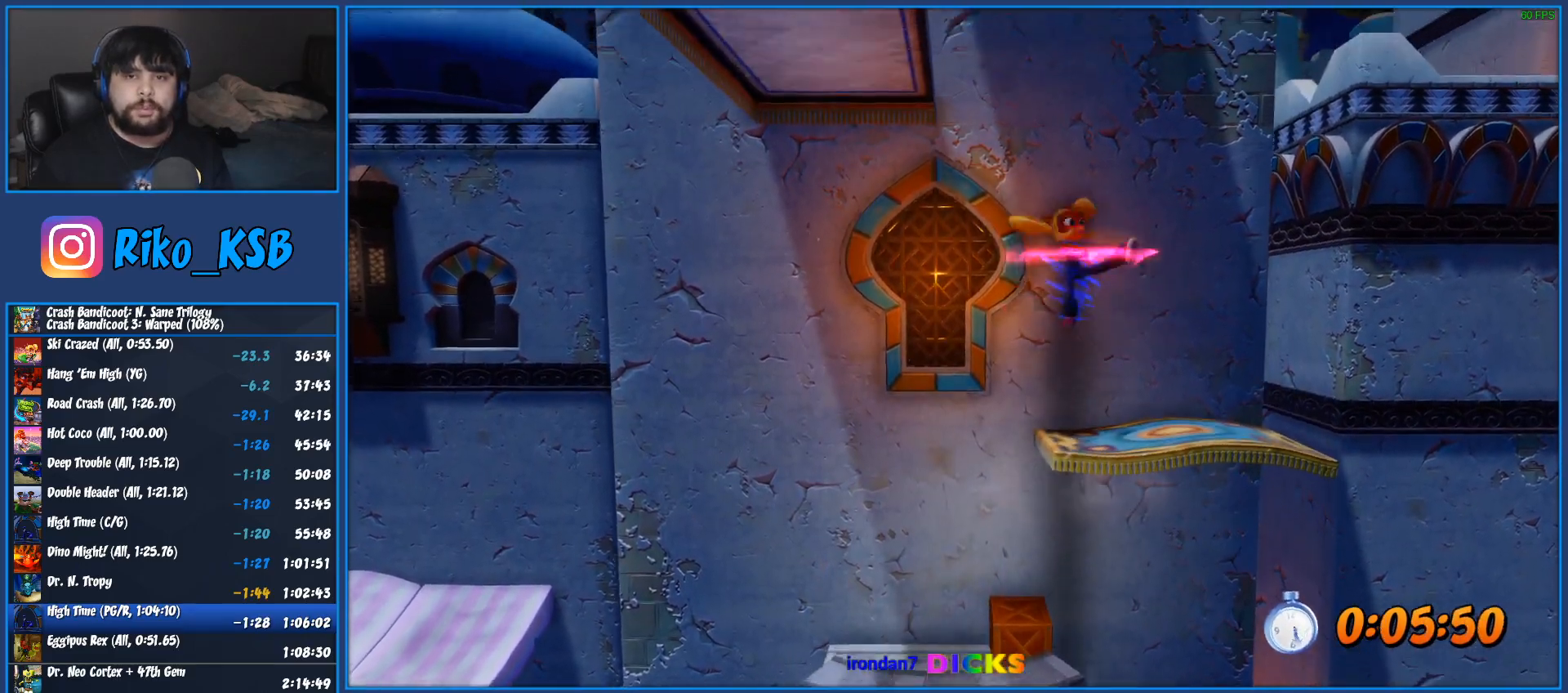
{"buttons": ["CROSS"], "left_stick": "up-left", "right_stick": "center", "events": [[183, "R1", "up"], [183, "SQUARE", "up"], [200, "CROSS", "up"], [233, "left_stick", "up-left"], [283, "CROSS", "down"]]}
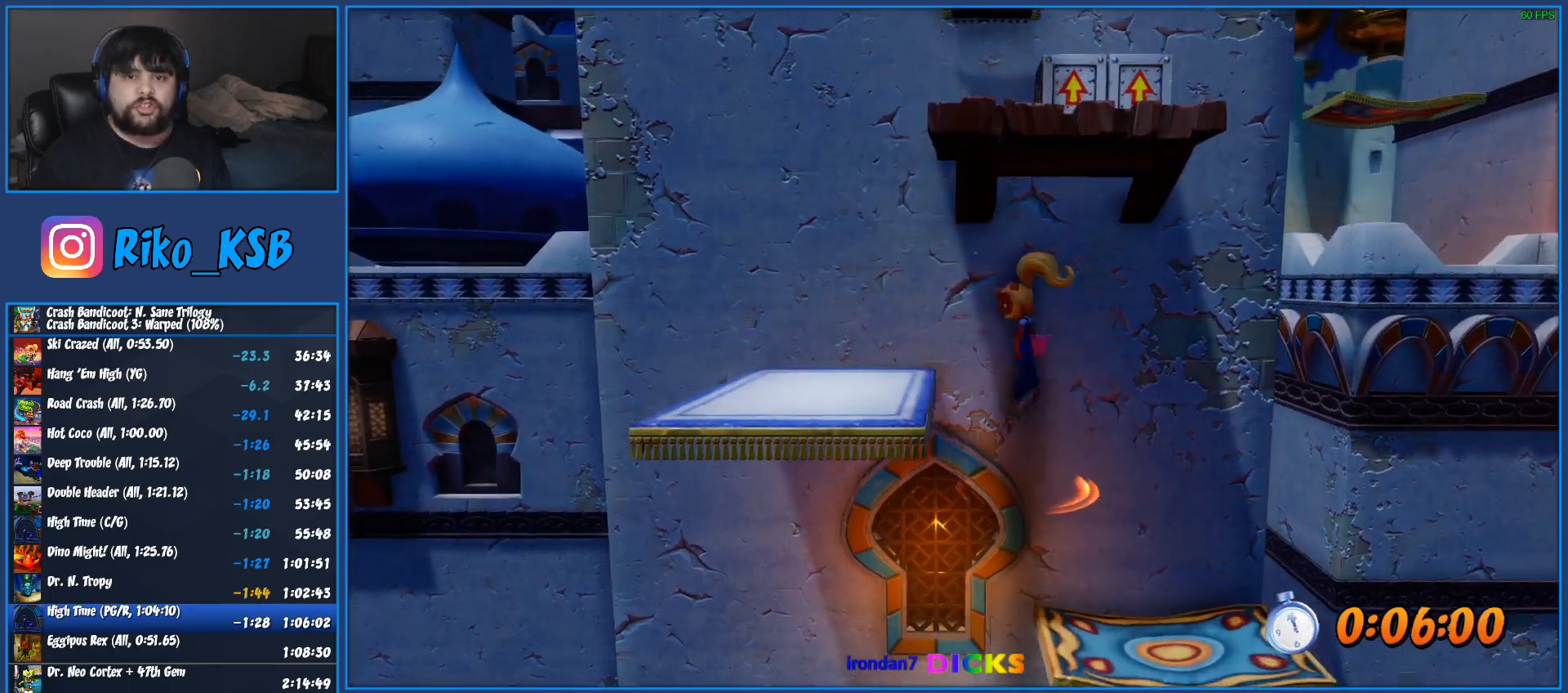
{"buttons": ["CROSS"], "left_stick": "up-left", "right_stick": "center", "events": []}
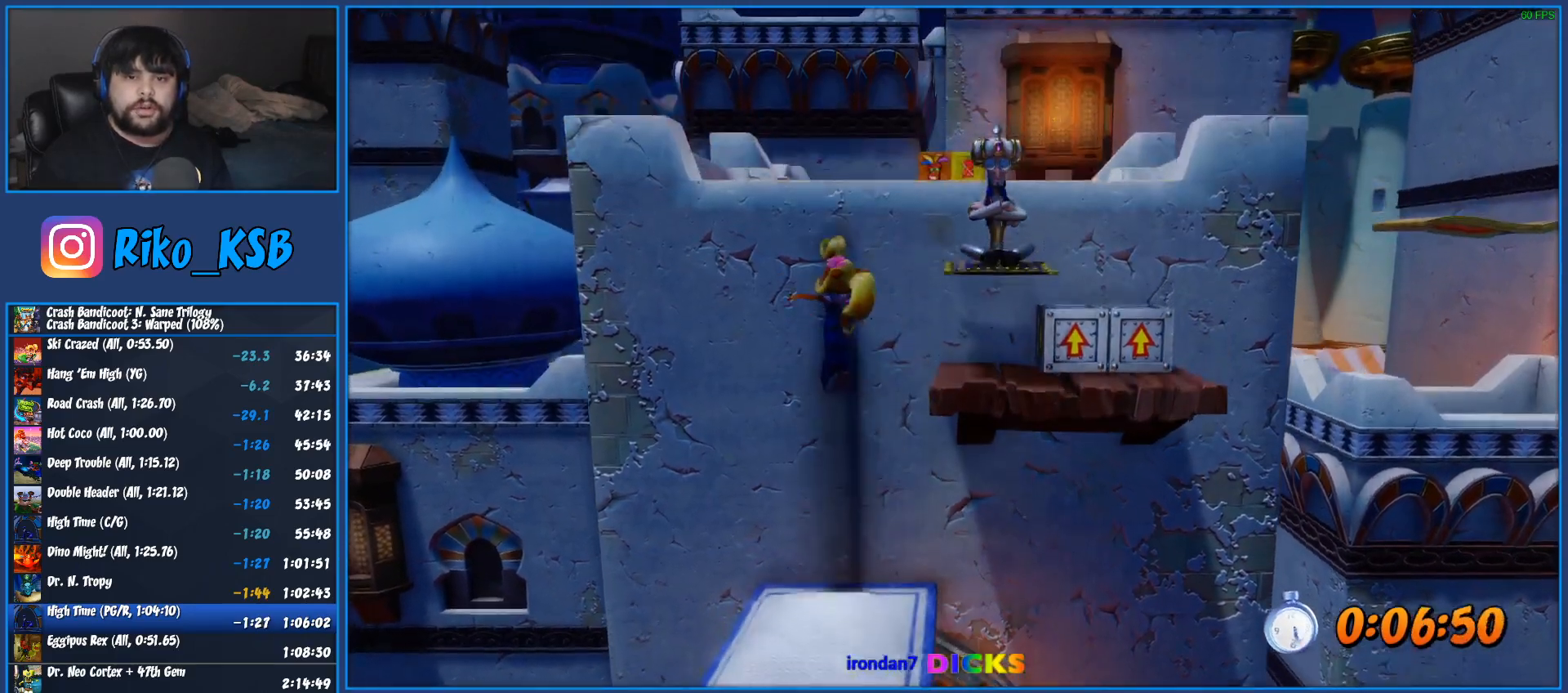
{"buttons": ["CROSS", "SQUARE"], "left_stick": "up-right", "right_stick": "center", "events": [[33, "left_stick", "up"], [167, "CROSS", "up"], [217, "CROSS", "down"], [283, "SQUARE", "down"], [450, "left_stick", "up-right"]]}
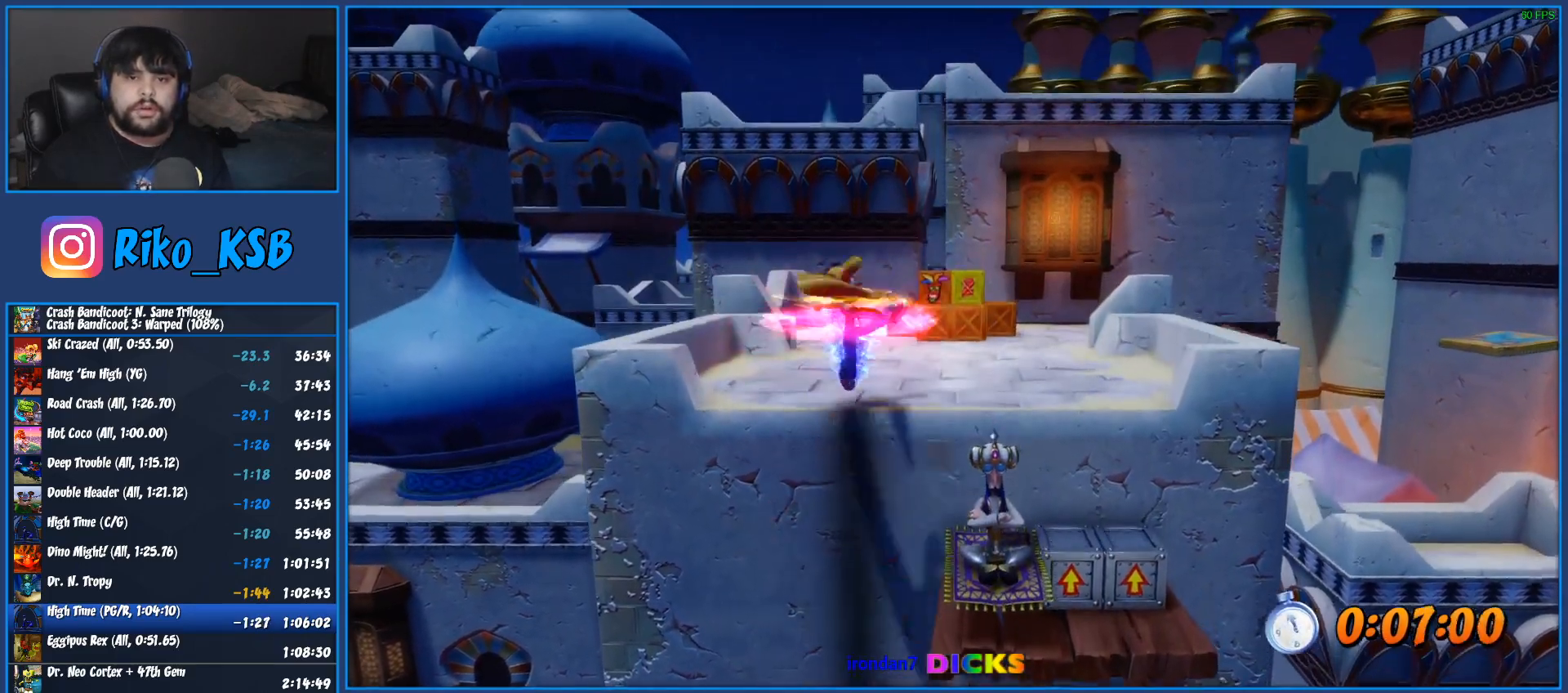
{"buttons": ["SQUARE"], "left_stick": "up", "right_stick": "center", "events": [[167, "SQUARE", "up"], [183, "CROSS", "up"], [283, "left_stick", "up"], [350, "R1", "down"], [467, "SQUARE", "down"], [483, "R1", "up"]]}
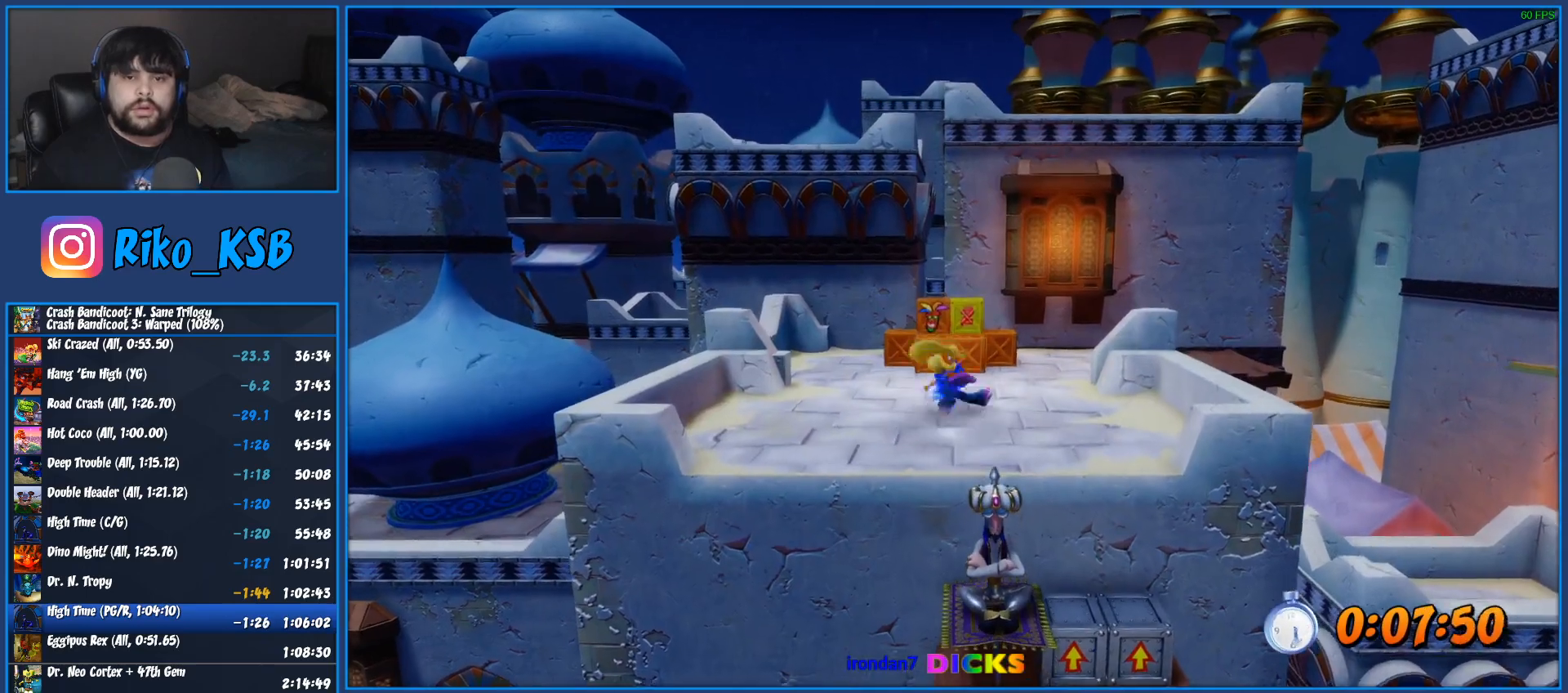
{"buttons": ["R1"], "left_stick": "up", "right_stick": "center", "events": [[117, "SQUARE", "up"], [450, "R1", "down"]]}
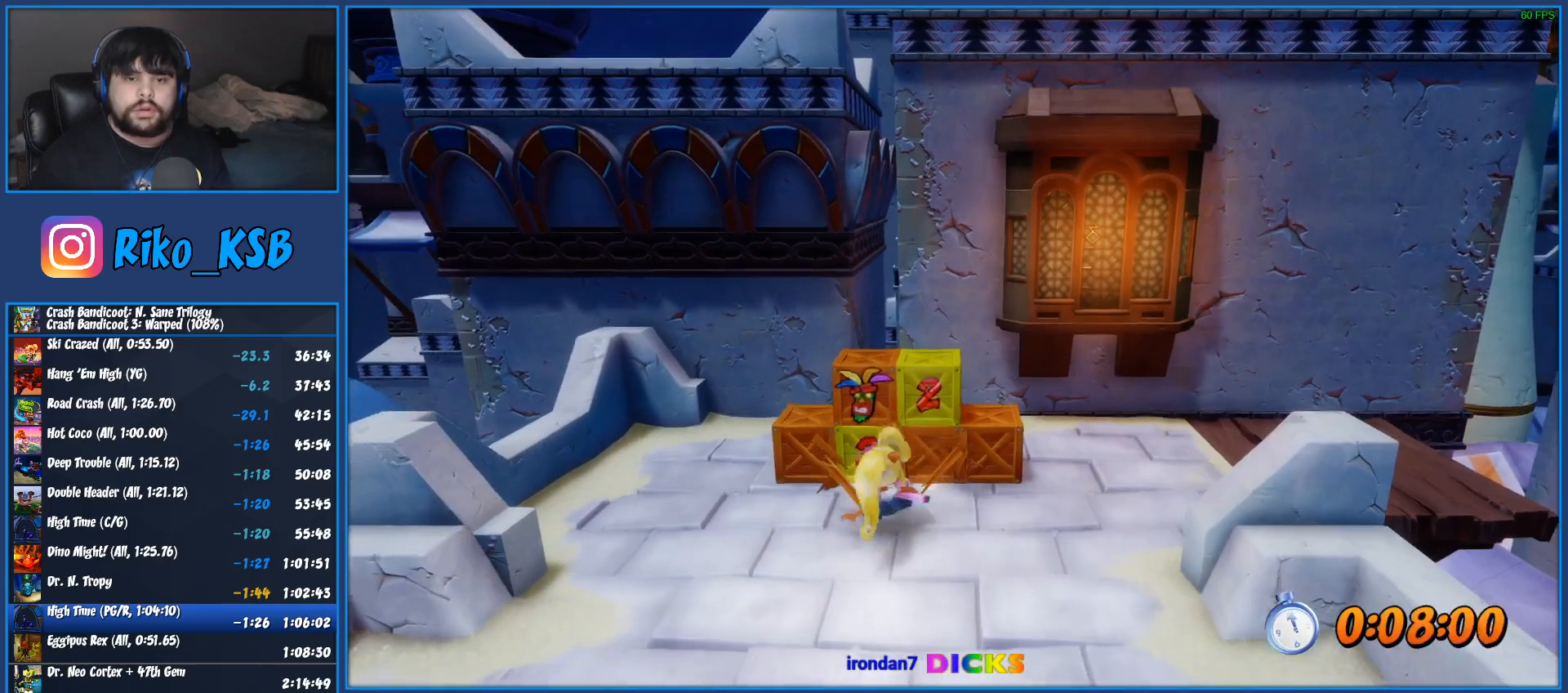
{"buttons": [], "left_stick": "up-right", "right_stick": "center", "events": [[67, "R1", "up"], [150, "SQUARE", "down"], [200, "CROSS", "down"], [200, "left_stick", "up-right"], [267, "CROSS", "up"], [267, "SQUARE", "up"]]}
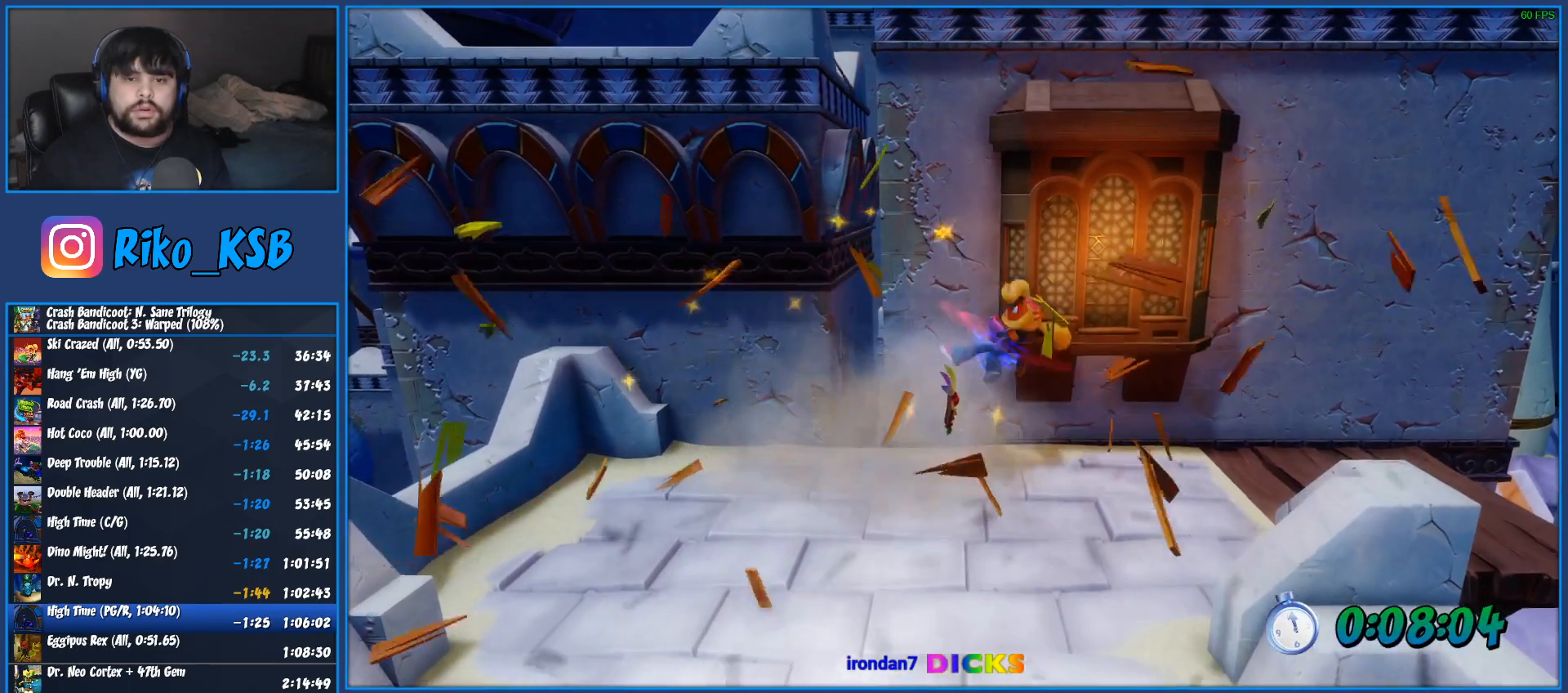
{"buttons": [], "left_stick": "right", "right_stick": "center", "events": [[33, "left_stick", "right"], [267, "R1", "down"], [367, "SQUARE", "down"], [383, "R1", "up"], [500, "SQUARE", "up"]]}
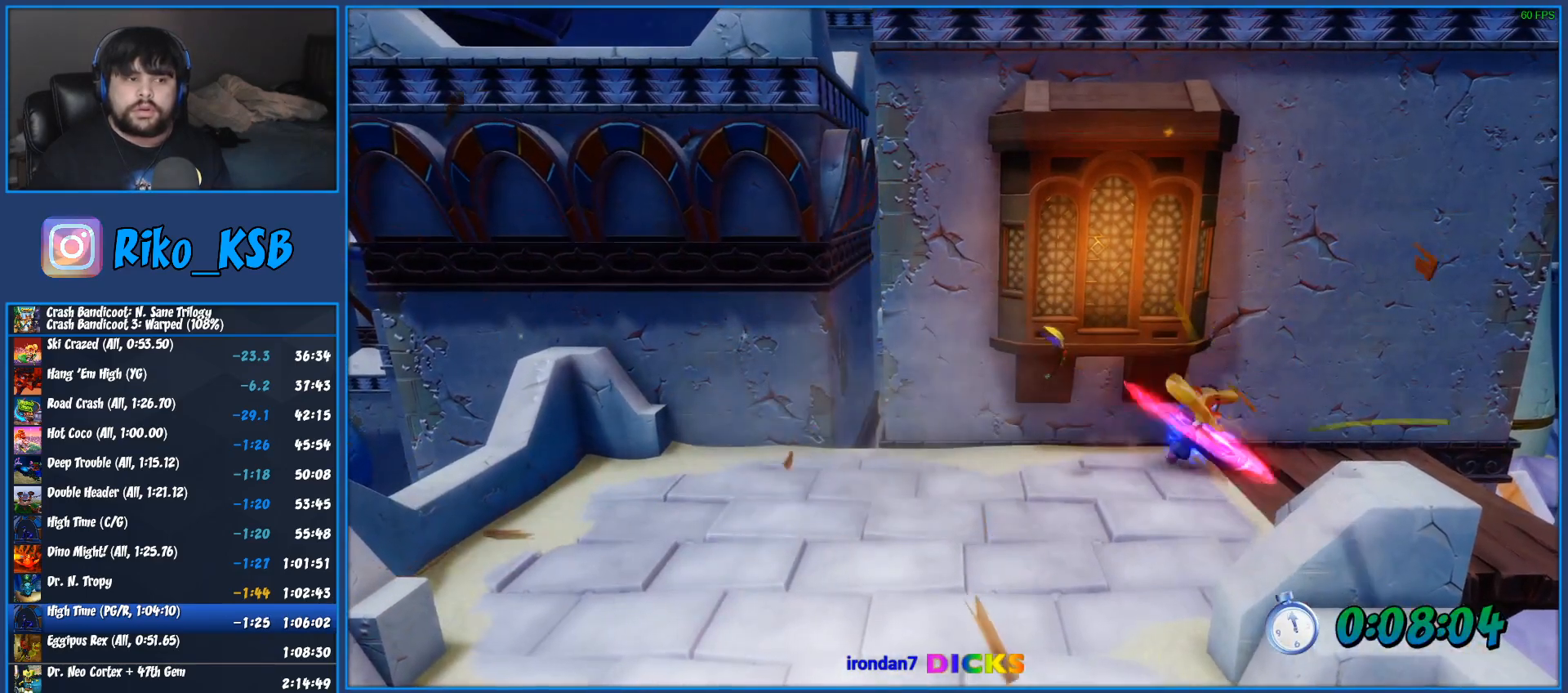
{"buttons": ["CROSS", "R1"], "left_stick": "right", "right_stick": "center", "events": [[317, "R1", "down"], [483, "CROSS", "down"]]}
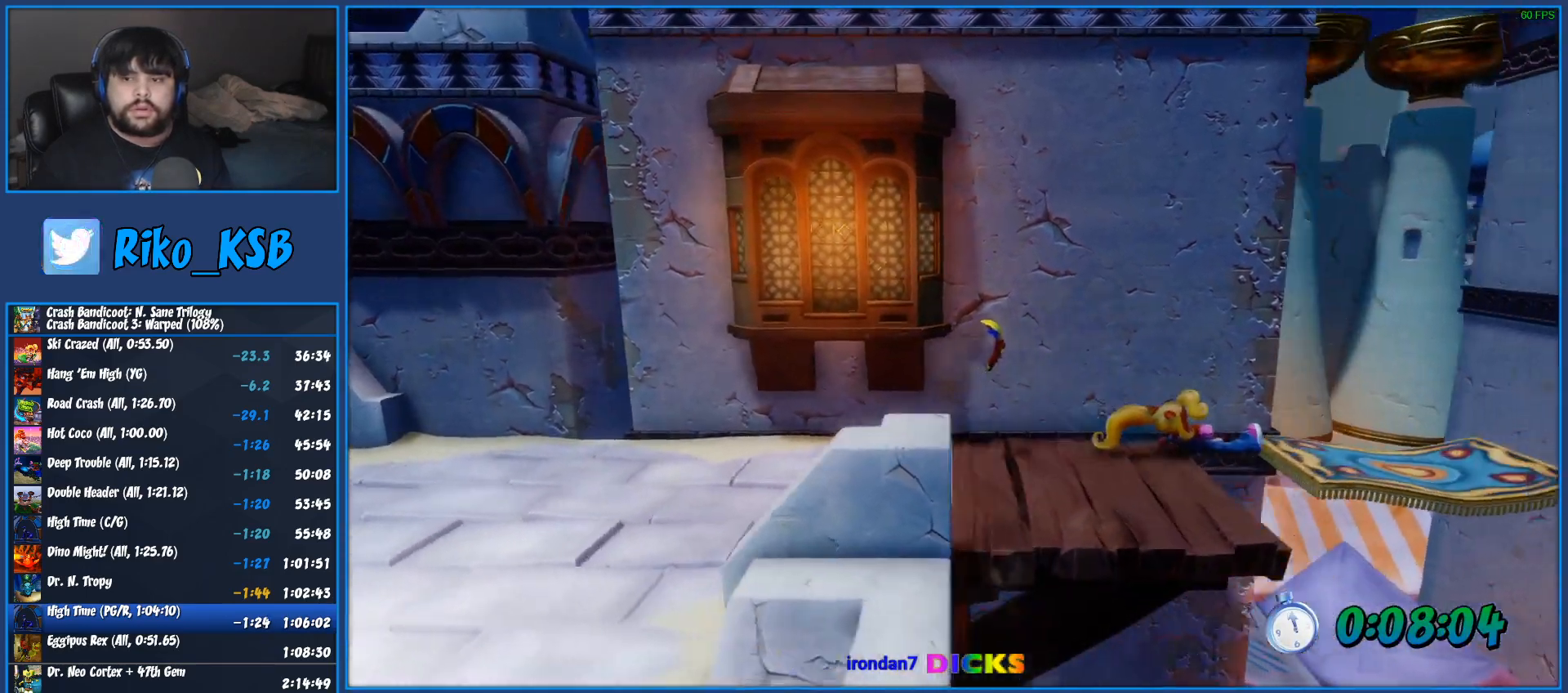
{"buttons": [], "left_stick": "right", "right_stick": "center", "events": [[100, "R1", "up"], [133, "CROSS", "up"]]}
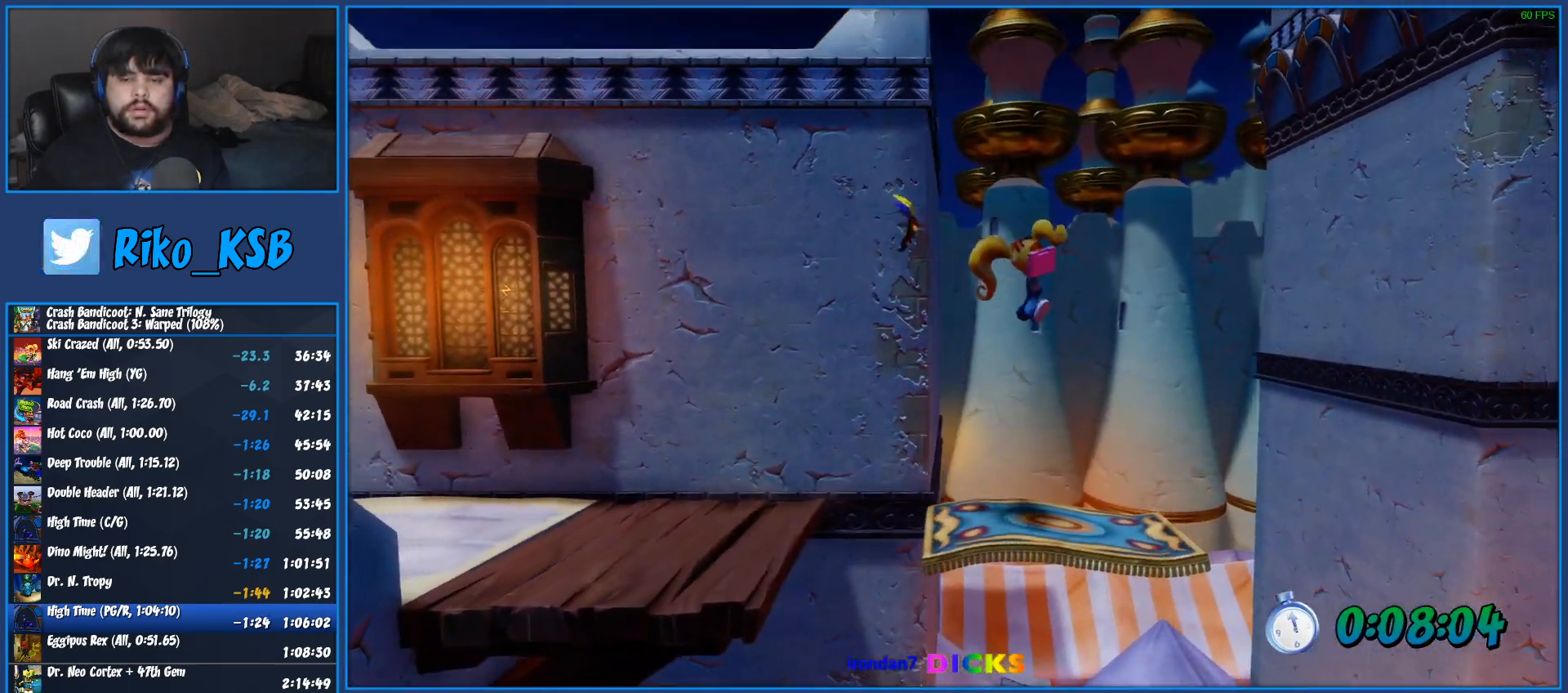
{"buttons": ["CROSS", "SQUARE", "R1"], "left_stick": "right", "right_stick": "center", "events": [[233, "R1", "down"], [433, "CROSS", "down"], [500, "SQUARE", "down"]]}
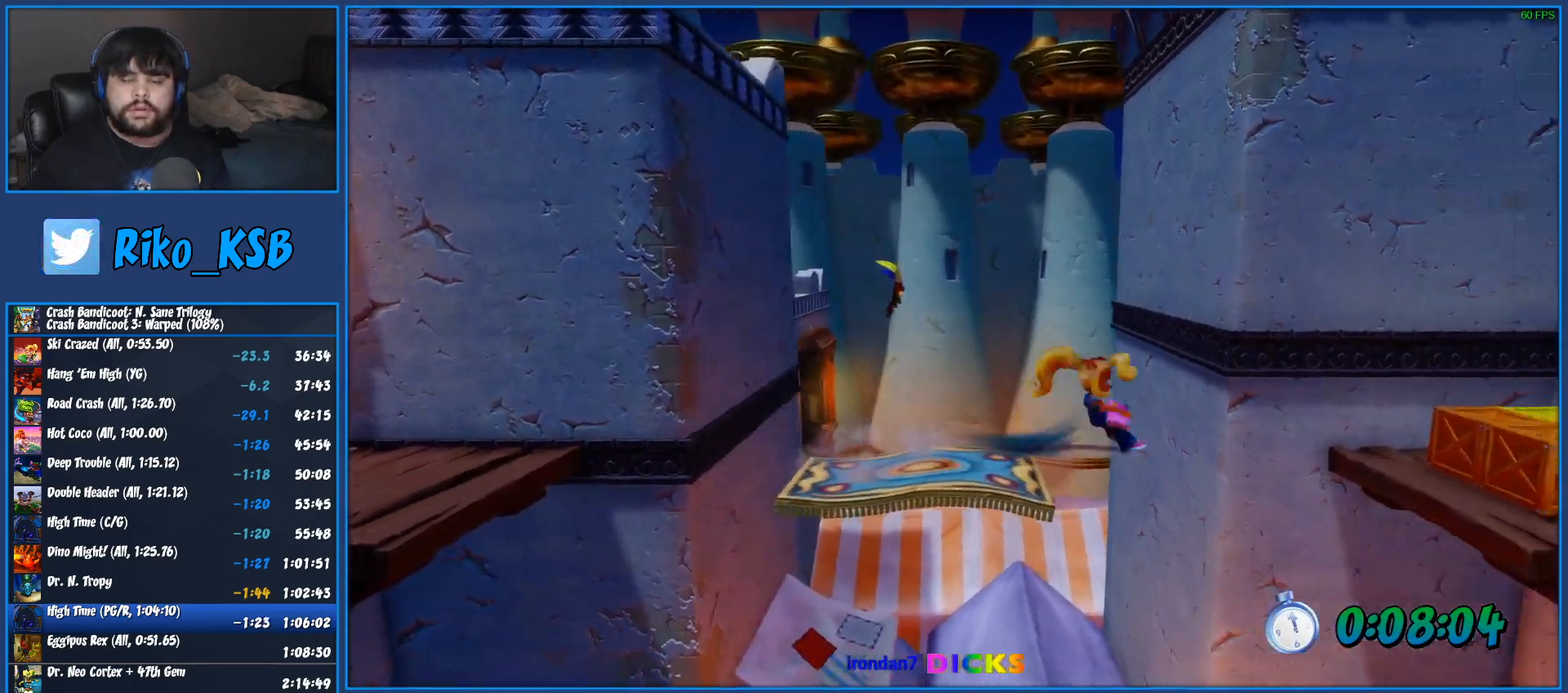
{"buttons": [], "left_stick": "right", "right_stick": "center", "events": [[183, "R1", "up"], [217, "CROSS", "up"], [217, "SQUARE", "up"]]}
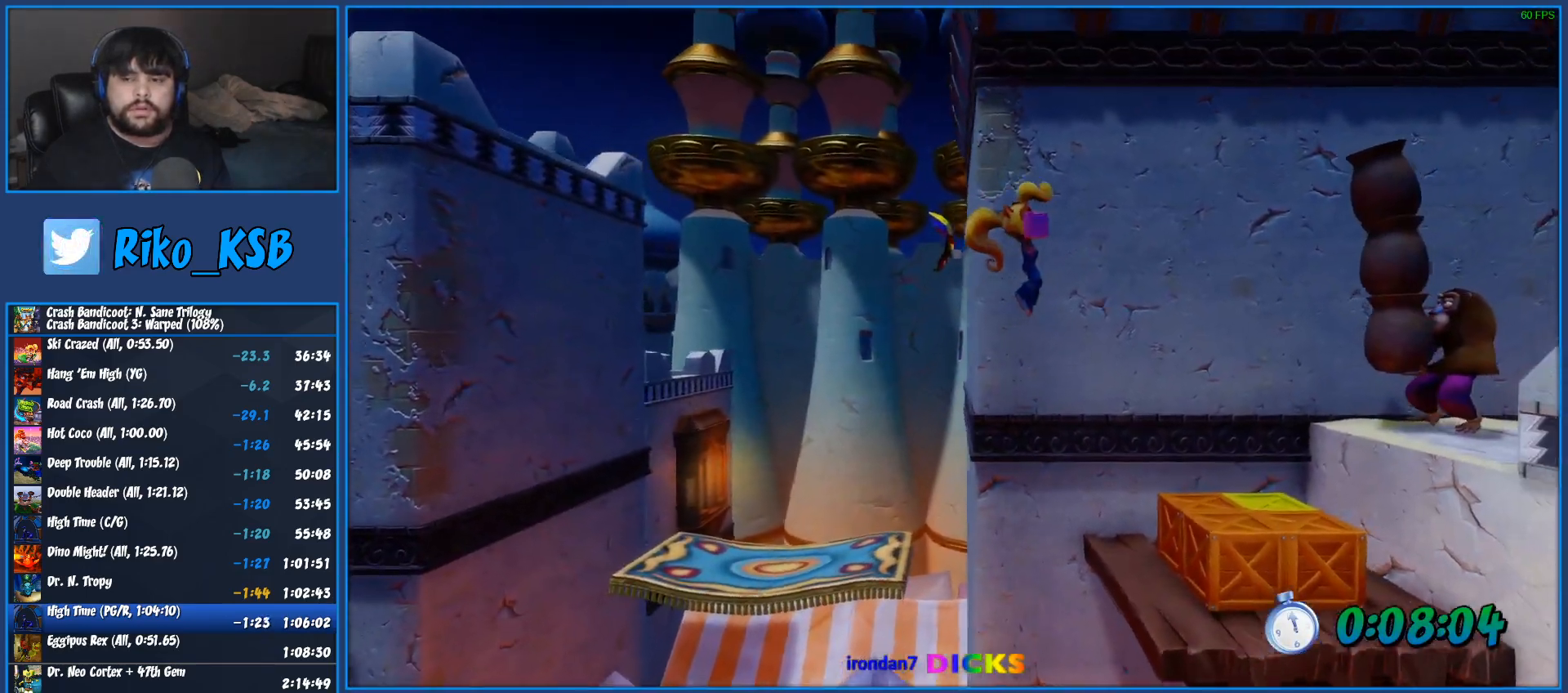
{"buttons": [], "left_stick": "center", "right_stick": "center", "events": [[250, "SQUARE", "down"], [467, "SQUARE", "up"], [467, "left_stick", "center"]]}
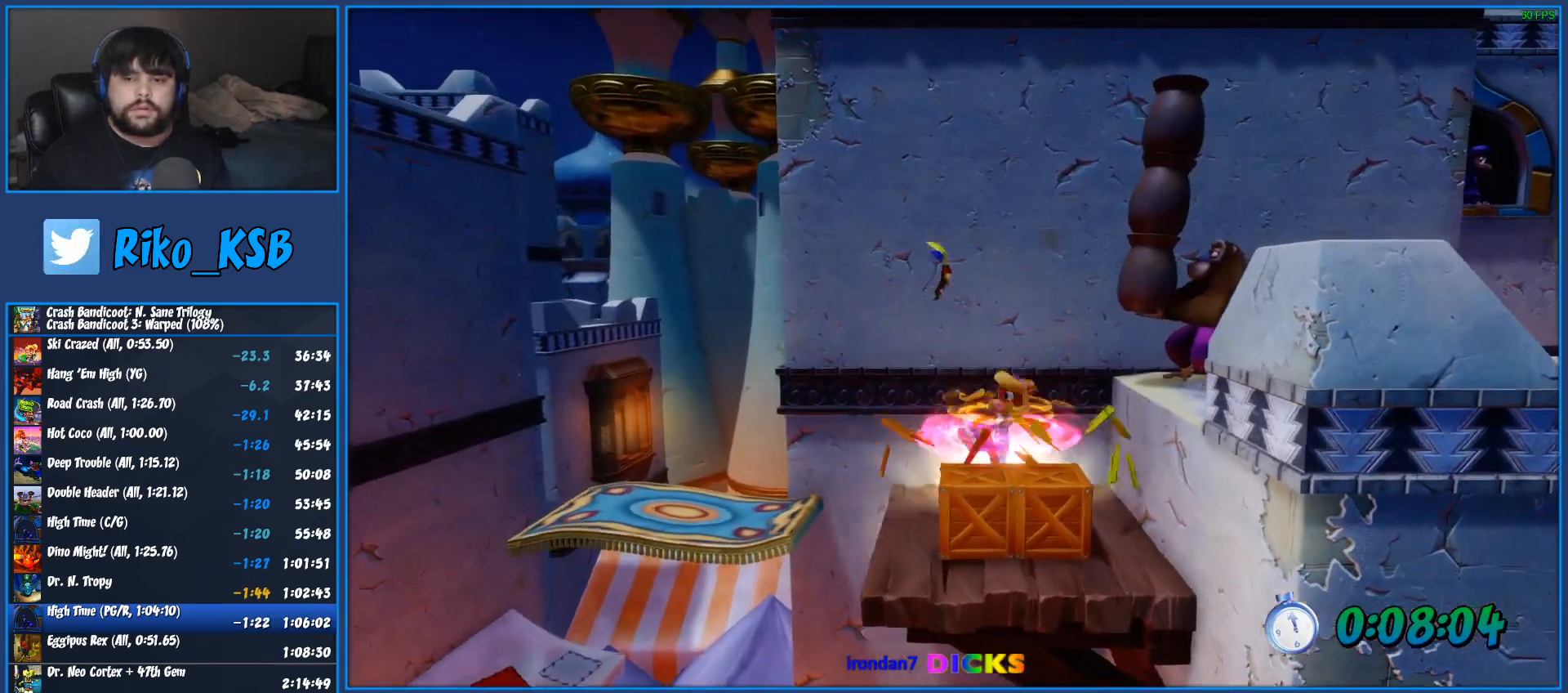
{"buttons": ["CROSS", "SQUARE"], "left_stick": "right", "right_stick": "center", "events": [[83, "left_stick", "right"], [183, "CROSS", "down"], [350, "SQUARE", "down"]]}
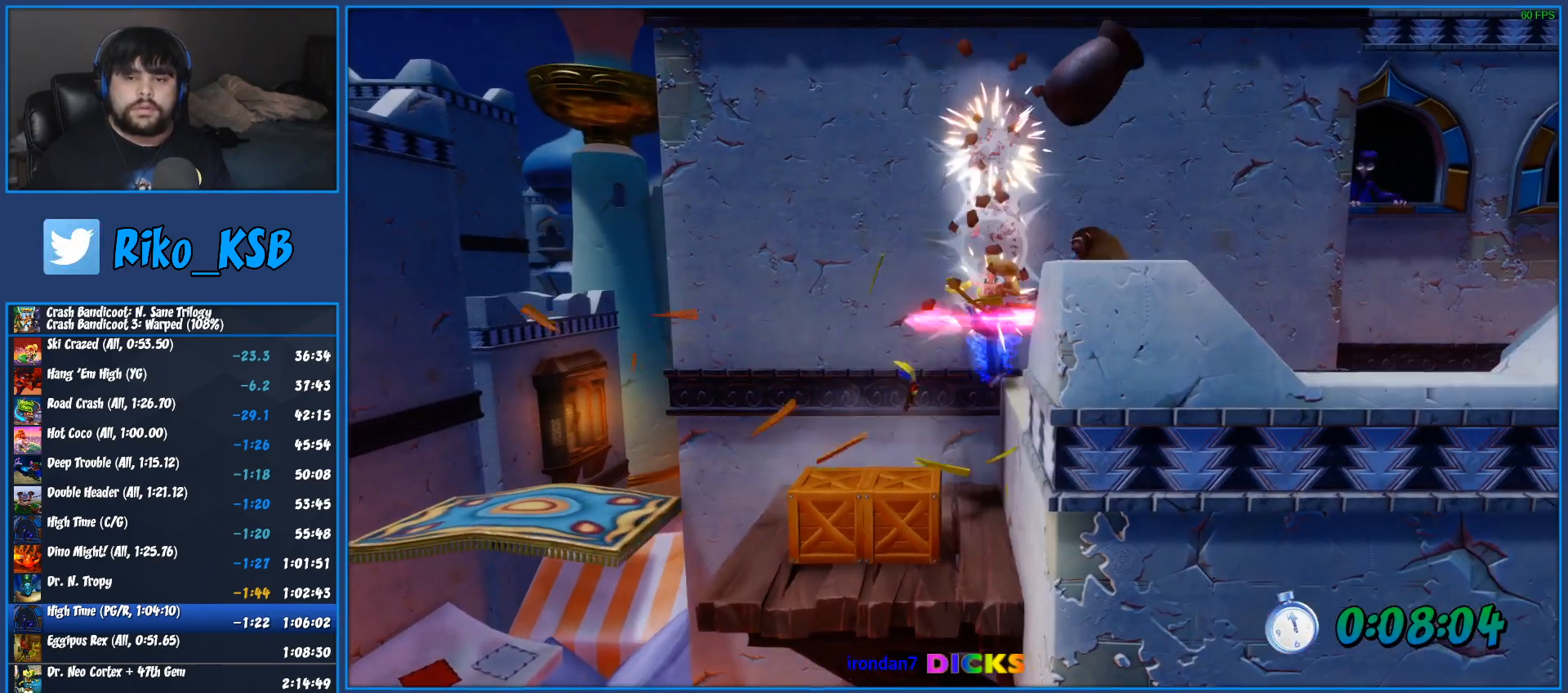
{"buttons": [], "left_stick": "right", "right_stick": "center", "events": [[67, "CROSS", "up"], [67, "SQUARE", "up"], [233, "R1", "down"], [417, "R1", "up"]]}
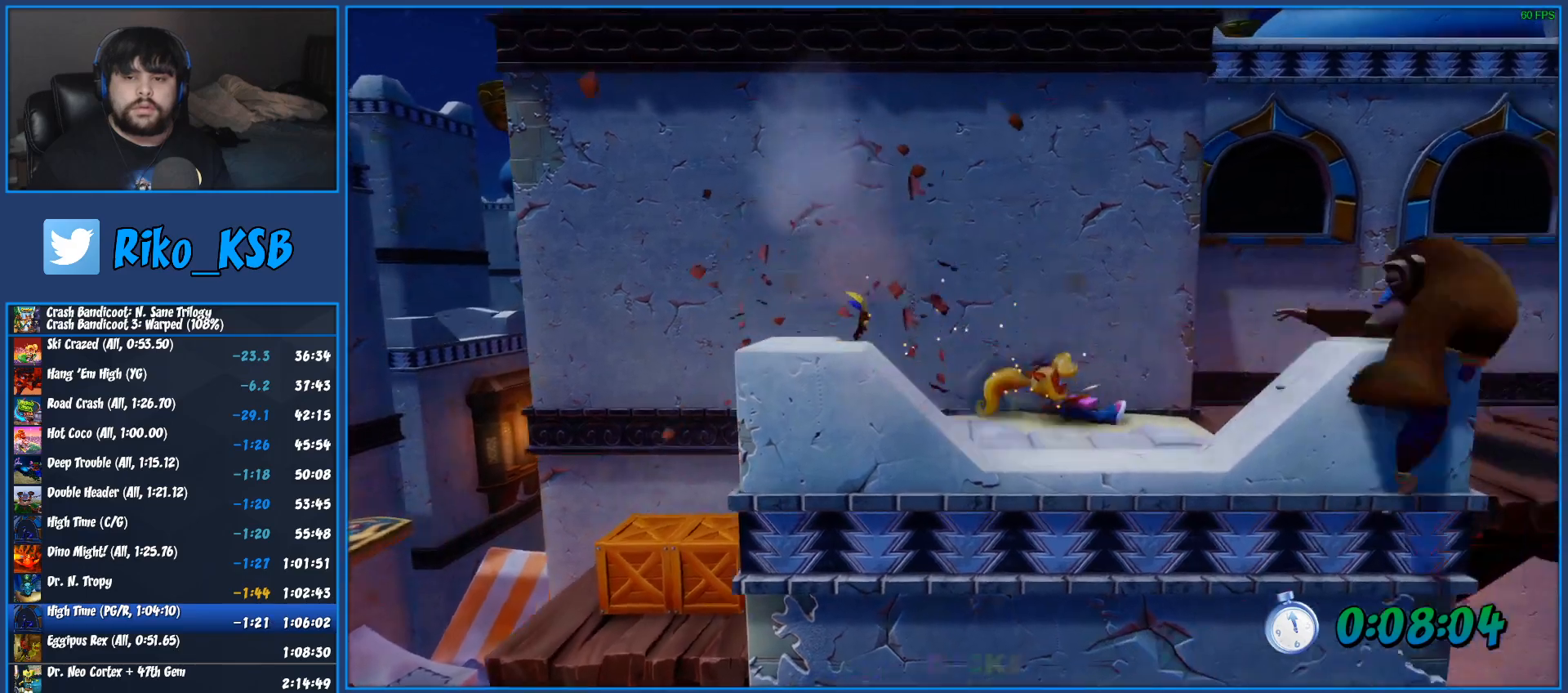
{"buttons": ["R1"], "left_stick": "right", "right_stick": "center", "events": [[50, "SQUARE", "down"], [233, "SQUARE", "up"], [450, "R1", "down"]]}
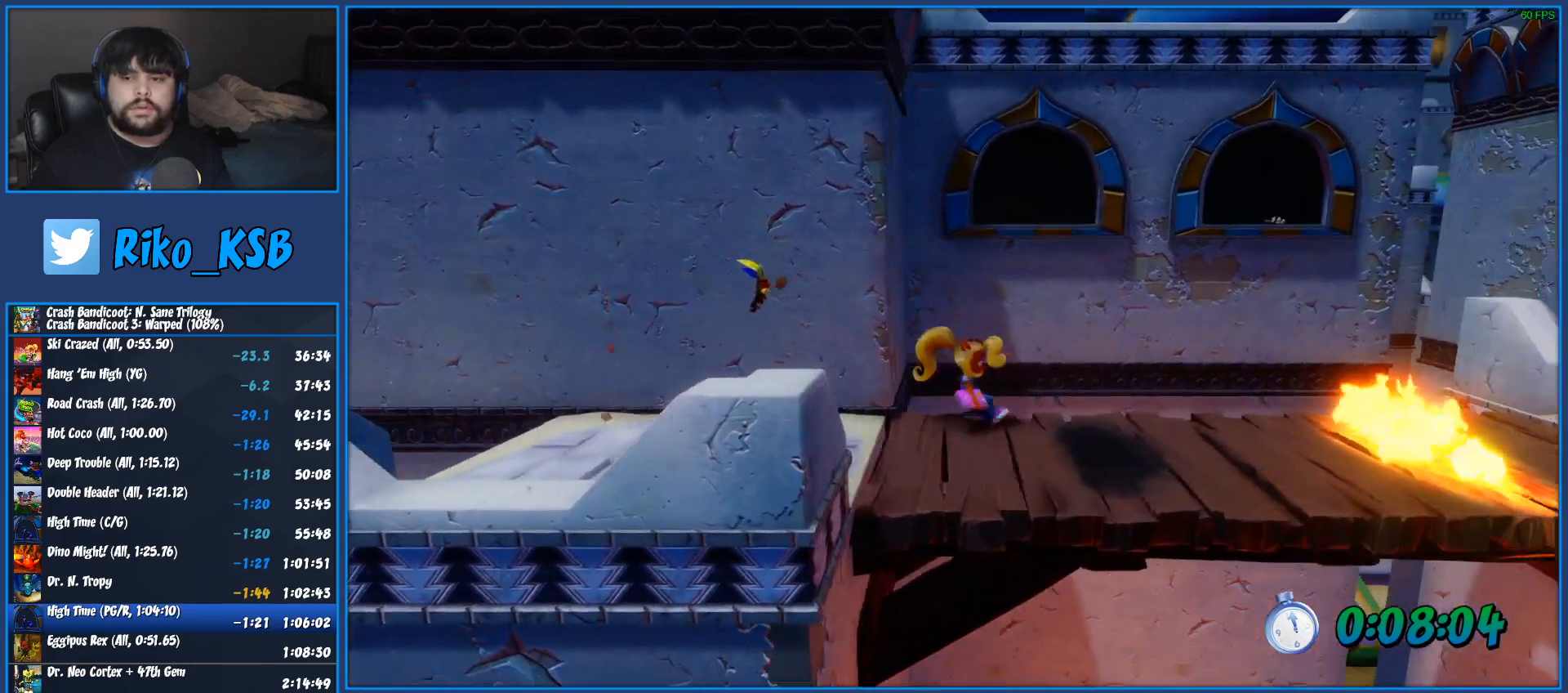
{"buttons": ["CROSS"], "left_stick": "right", "right_stick": "center", "events": [[83, "R1", "up"], [167, "SQUARE", "down"], [350, "SQUARE", "up"], [400, "CROSS", "down"]]}
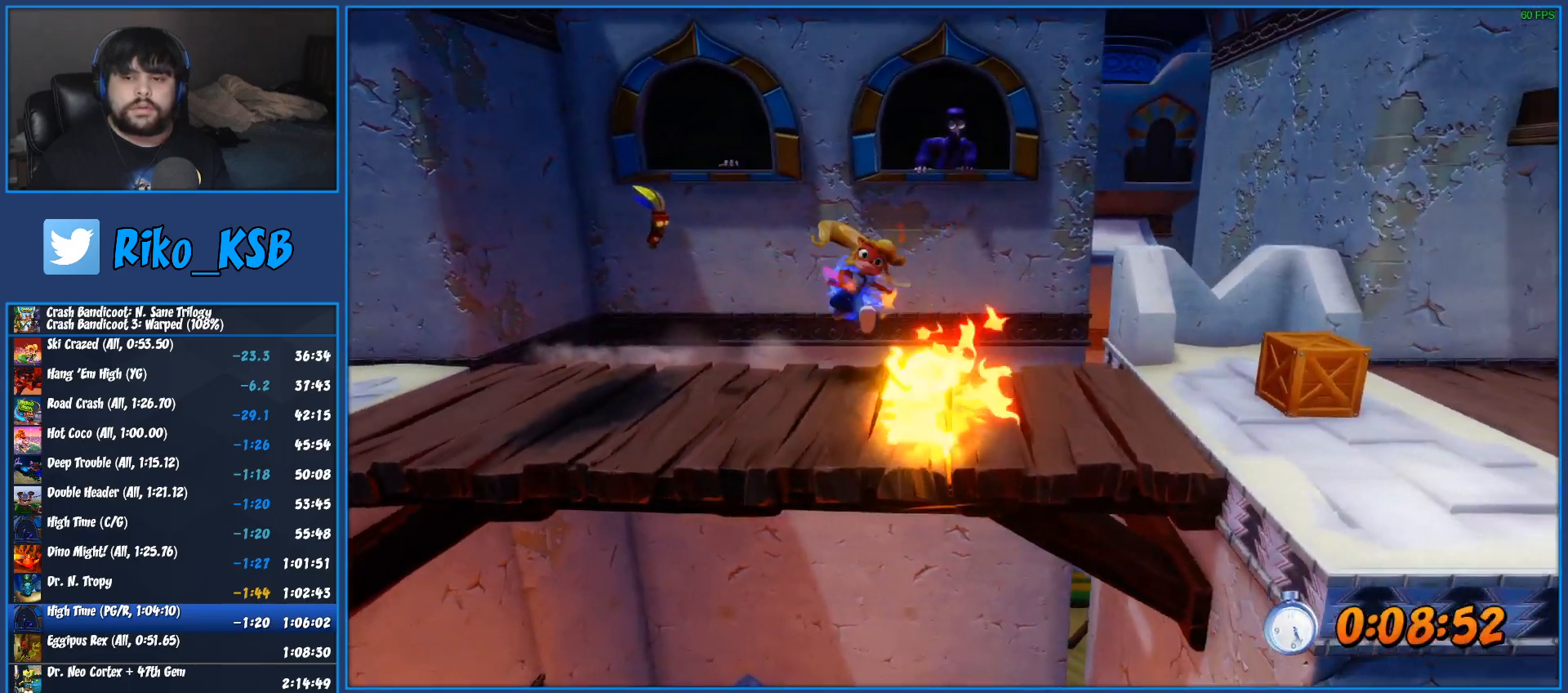
{"buttons": [], "left_stick": "right", "right_stick": "center", "events": [[450, "CROSS", "up"]]}
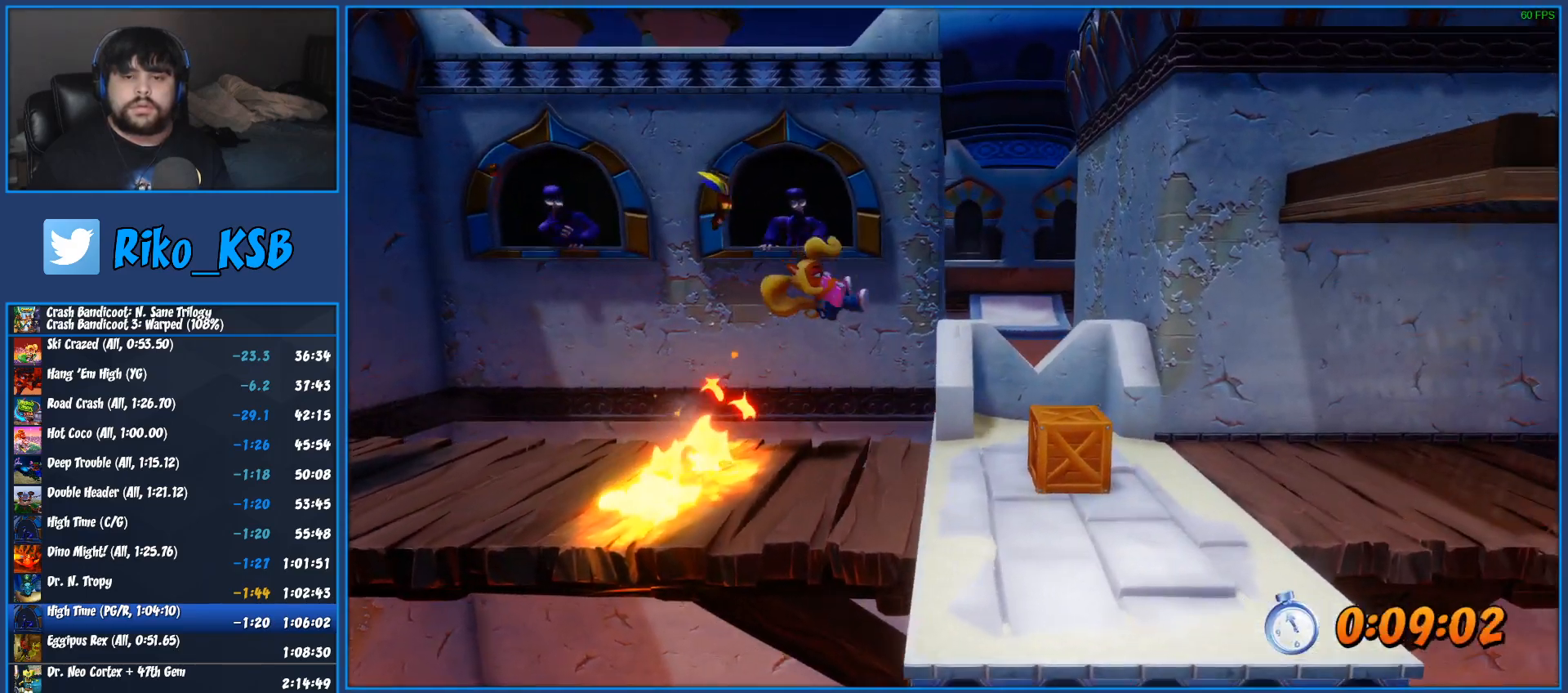
{"buttons": ["SQUARE"], "left_stick": "right", "right_stick": "center", "events": [[133, "R1", "down"], [267, "R1", "up"], [333, "SQUARE", "down"]]}
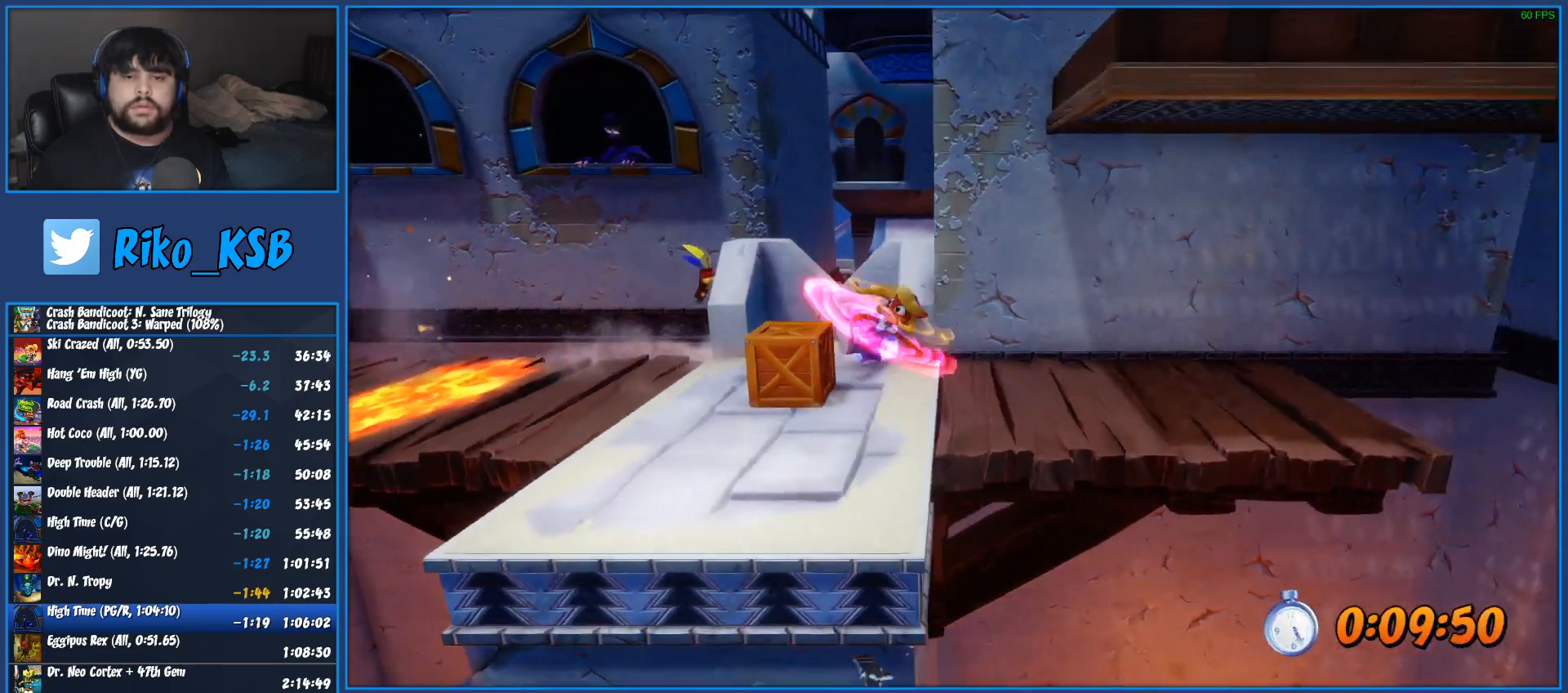
{"buttons": [], "left_stick": "right", "right_stick": "center", "events": [[83, "SQUARE", "up"]]}
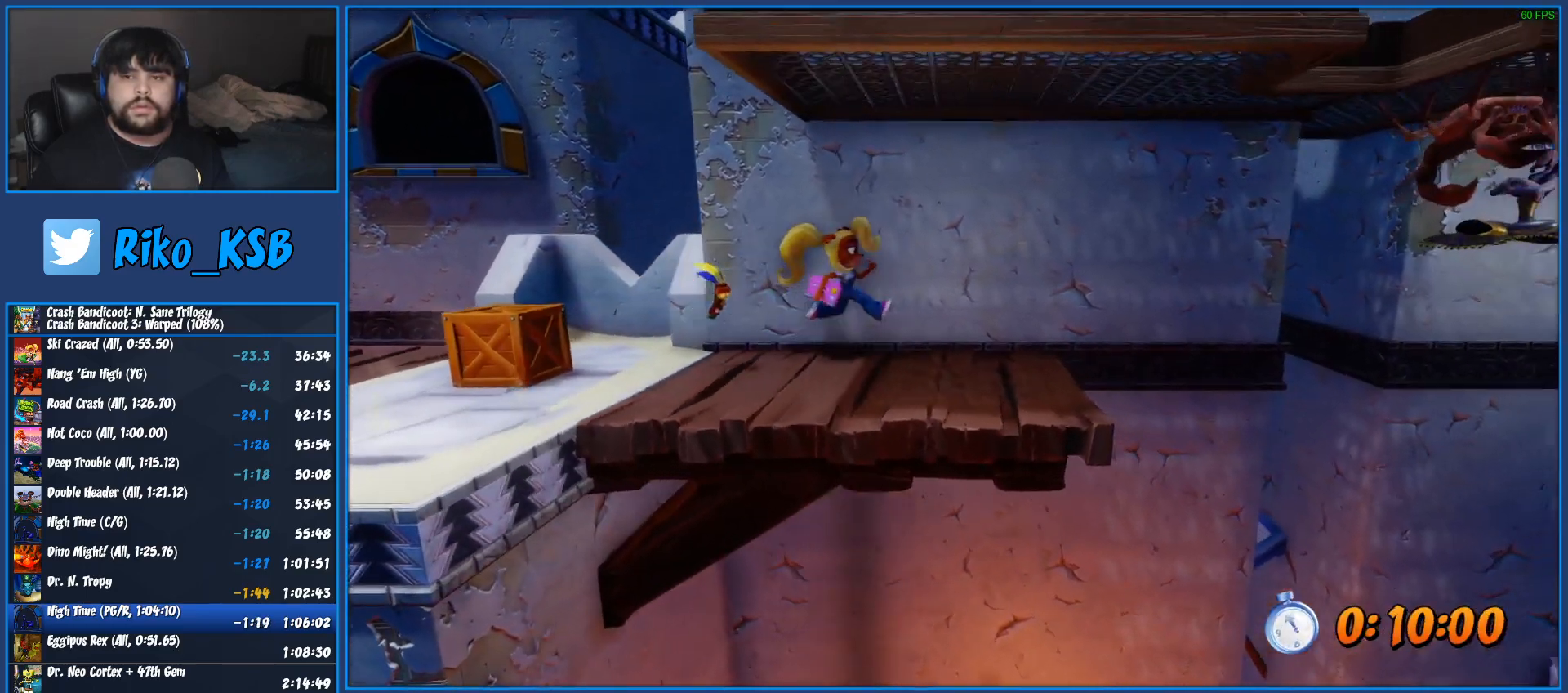
{"buttons": ["CROSS"], "left_stick": "right", "right_stick": "center", "events": [[133, "R1", "down"], [267, "R1", "up"], [383, "CROSS", "down"]]}
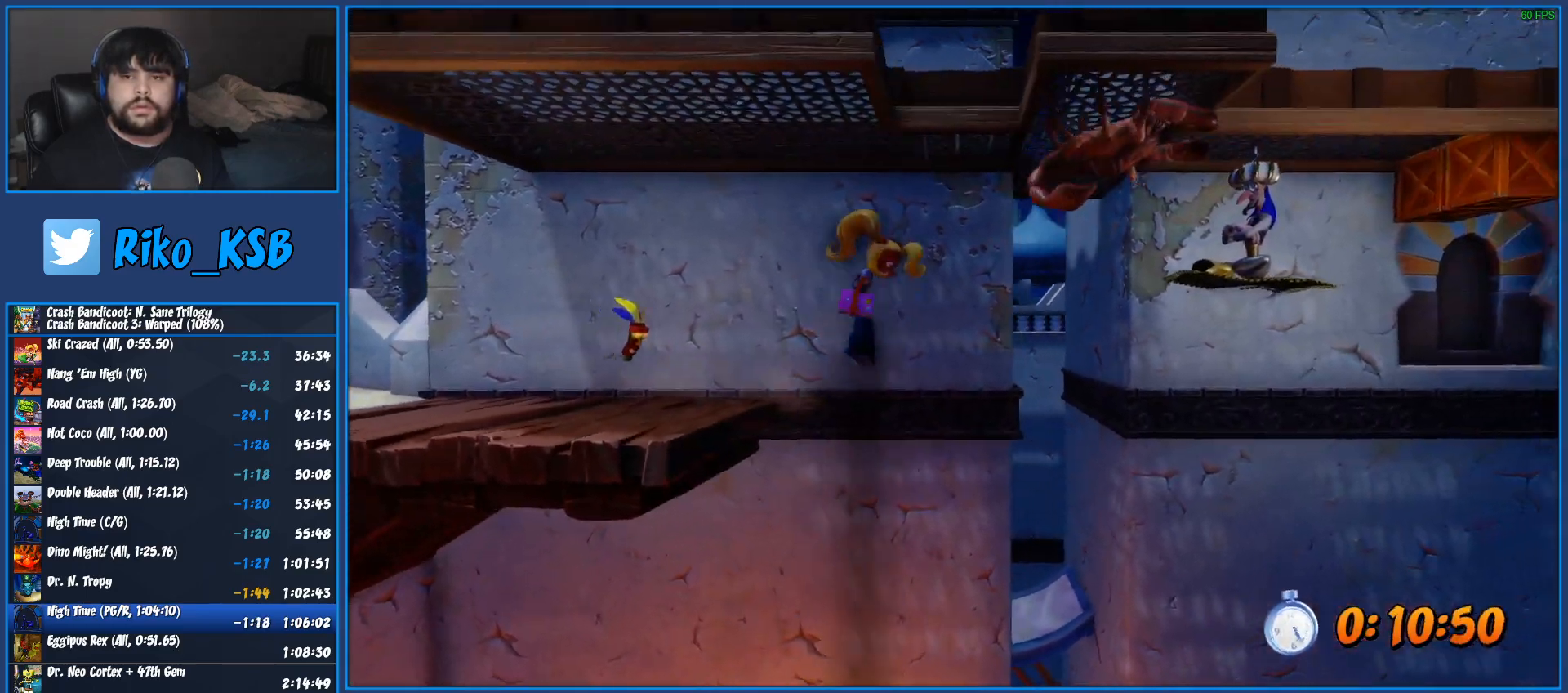
{"buttons": [], "left_stick": "right", "right_stick": "center", "events": [[50, "CROSS", "up"]]}
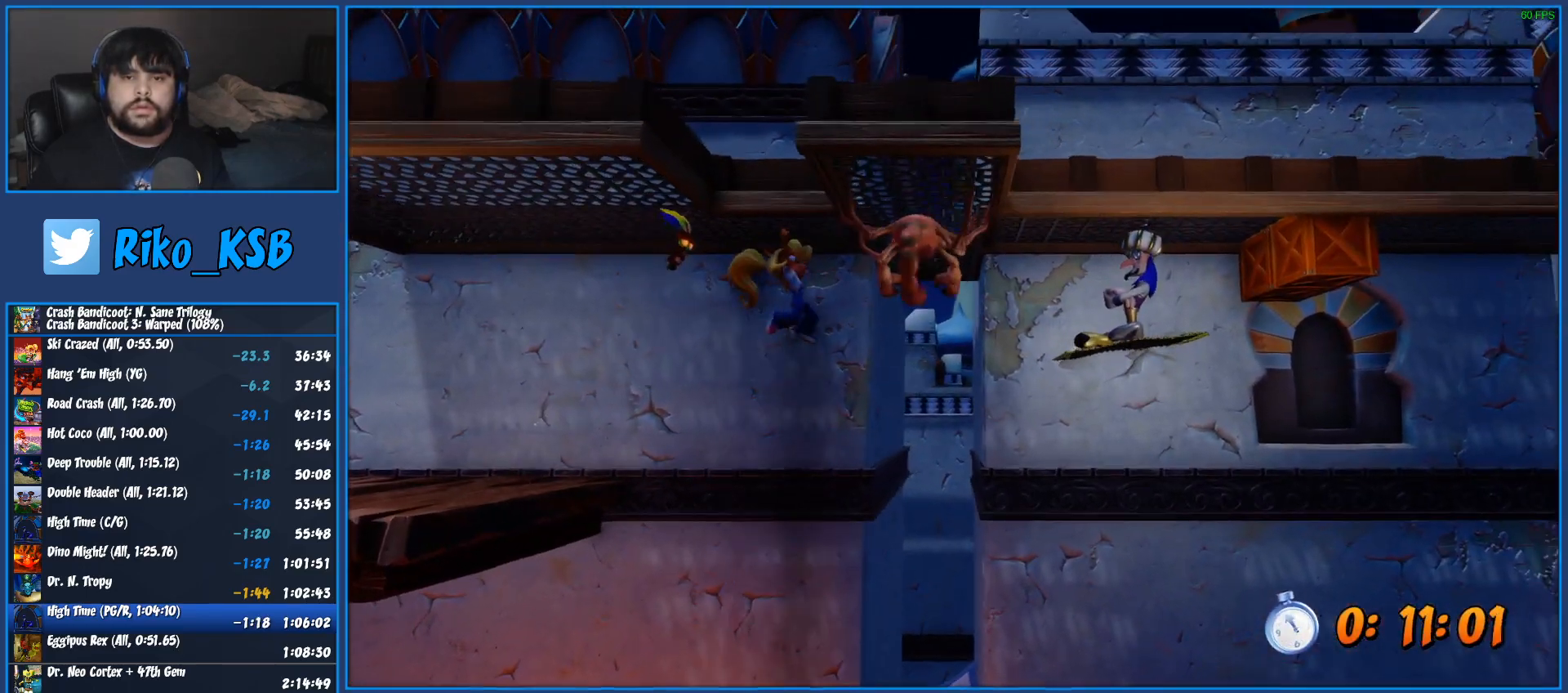
{"buttons": [], "left_stick": "right", "right_stick": "center", "events": [[83, "SQUARE", "down"], [267, "SQUARE", "up"]]}
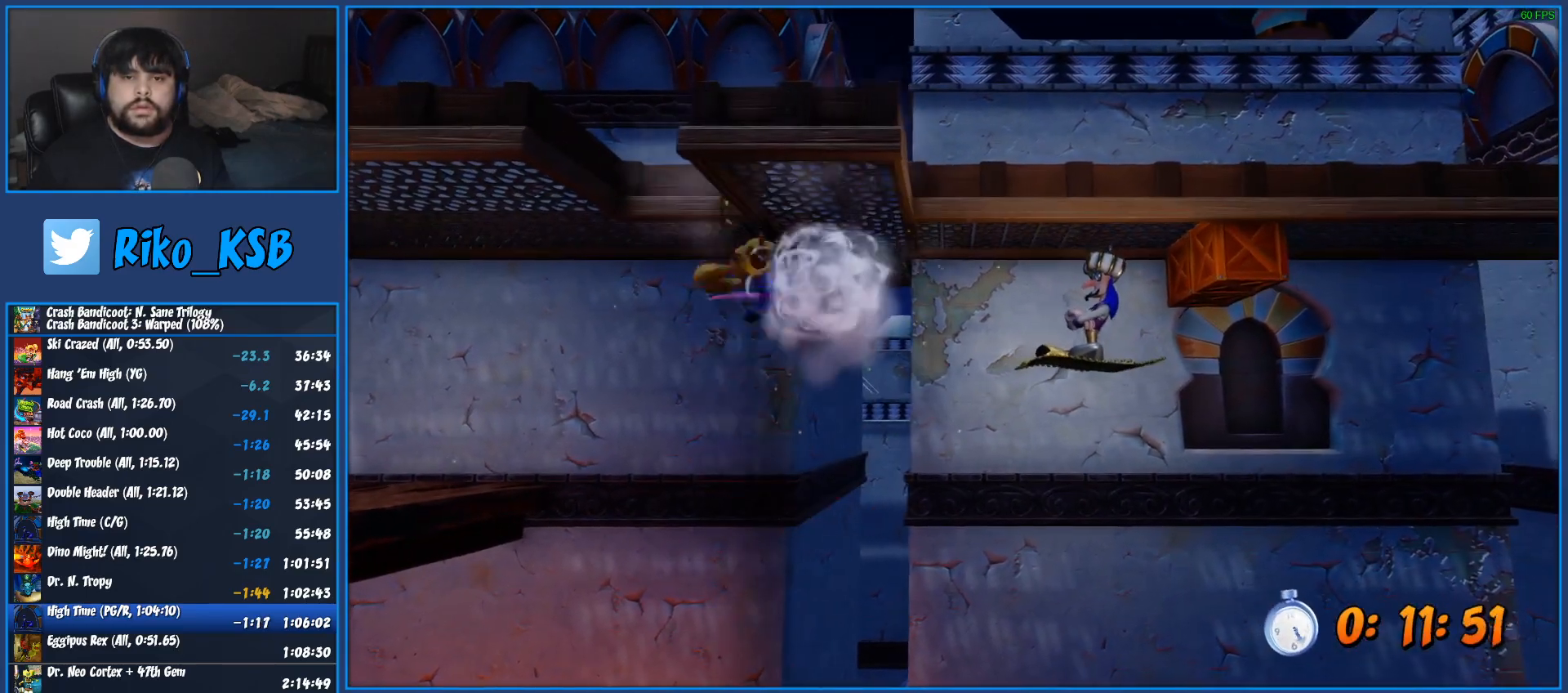
{"buttons": [], "left_stick": "right", "right_stick": "center", "events": []}
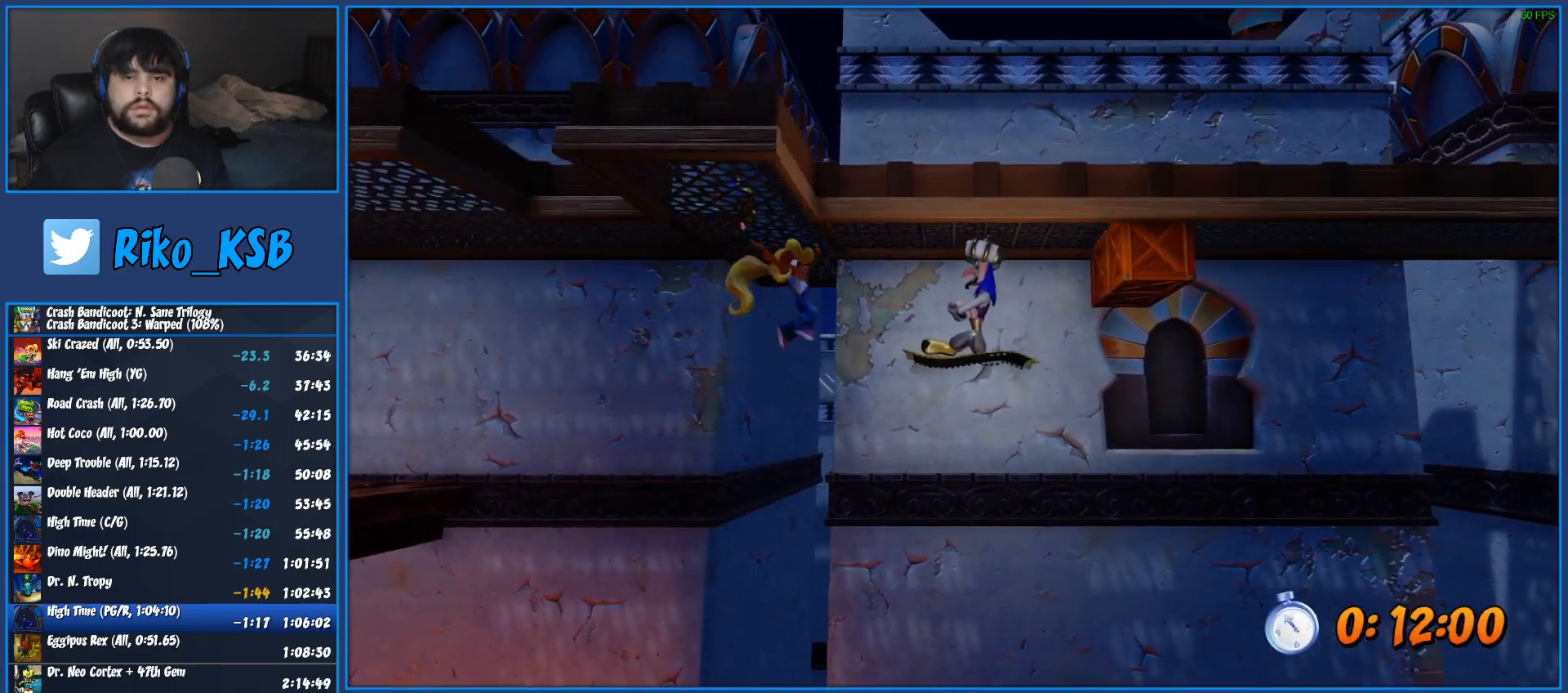
{"buttons": [], "left_stick": "right", "right_stick": "center", "events": [[217, "SQUARE", "down"], [433, "SQUARE", "up"]]}
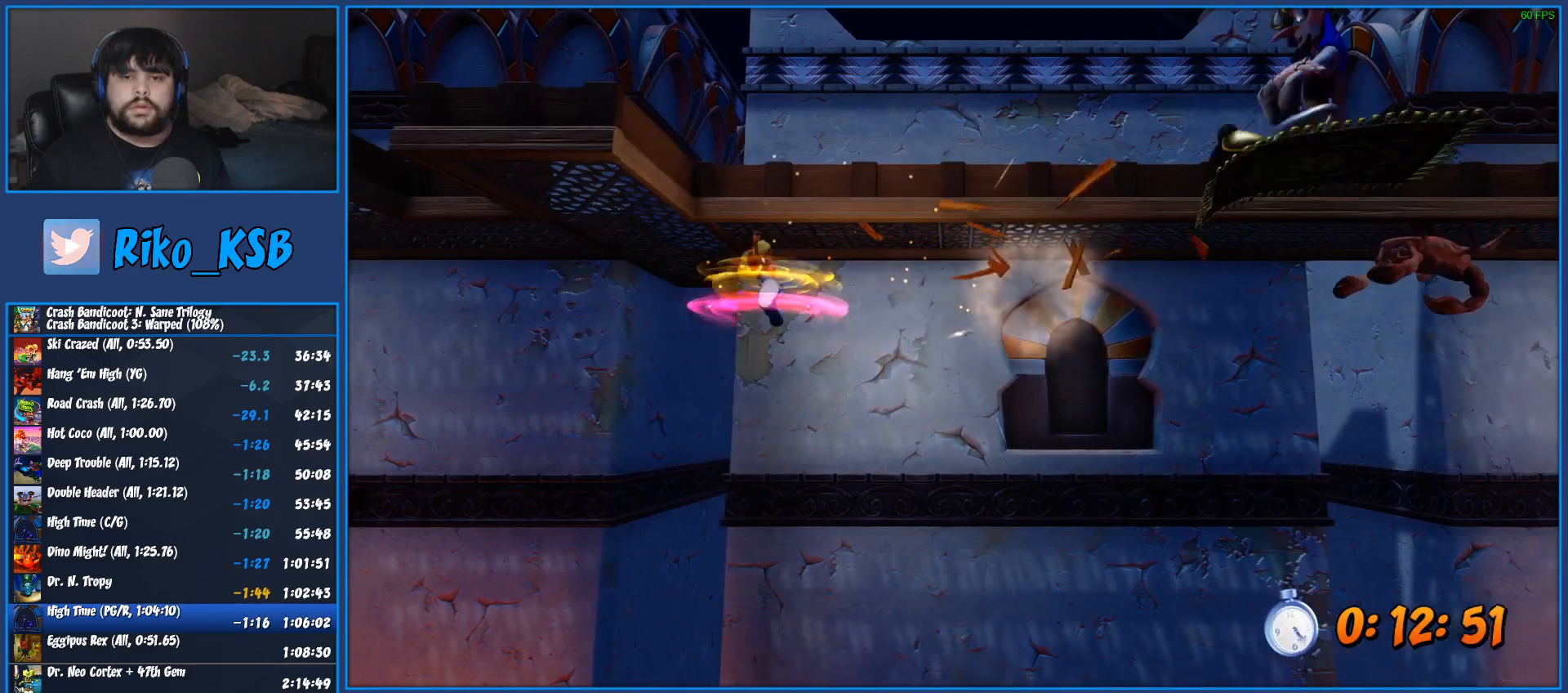
{"buttons": [], "left_stick": "right", "right_stick": "center", "events": []}
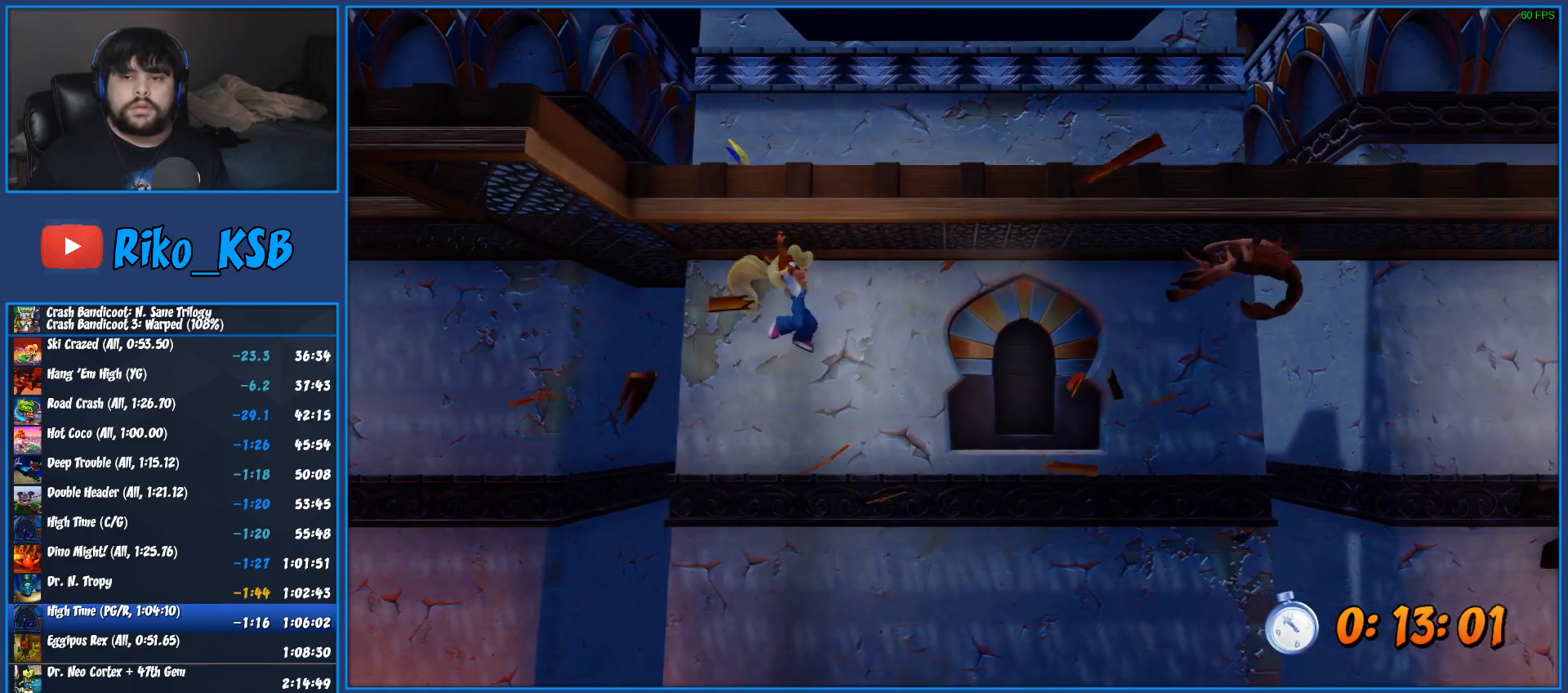
{"buttons": [], "left_stick": "right", "right_stick": "center", "events": []}
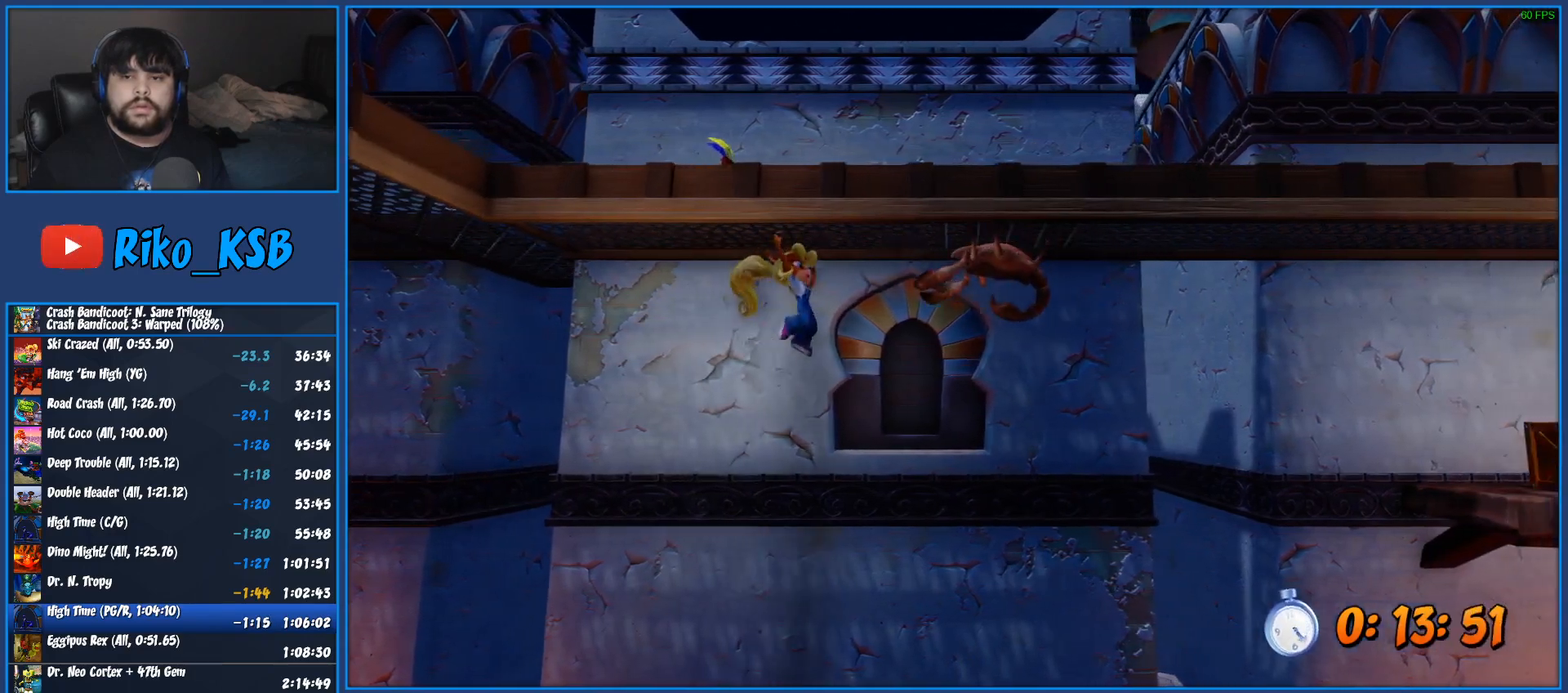
{"buttons": [], "left_stick": "right", "right_stick": "center", "events": [[233, "SQUARE", "down"], [367, "SQUARE", "up"]]}